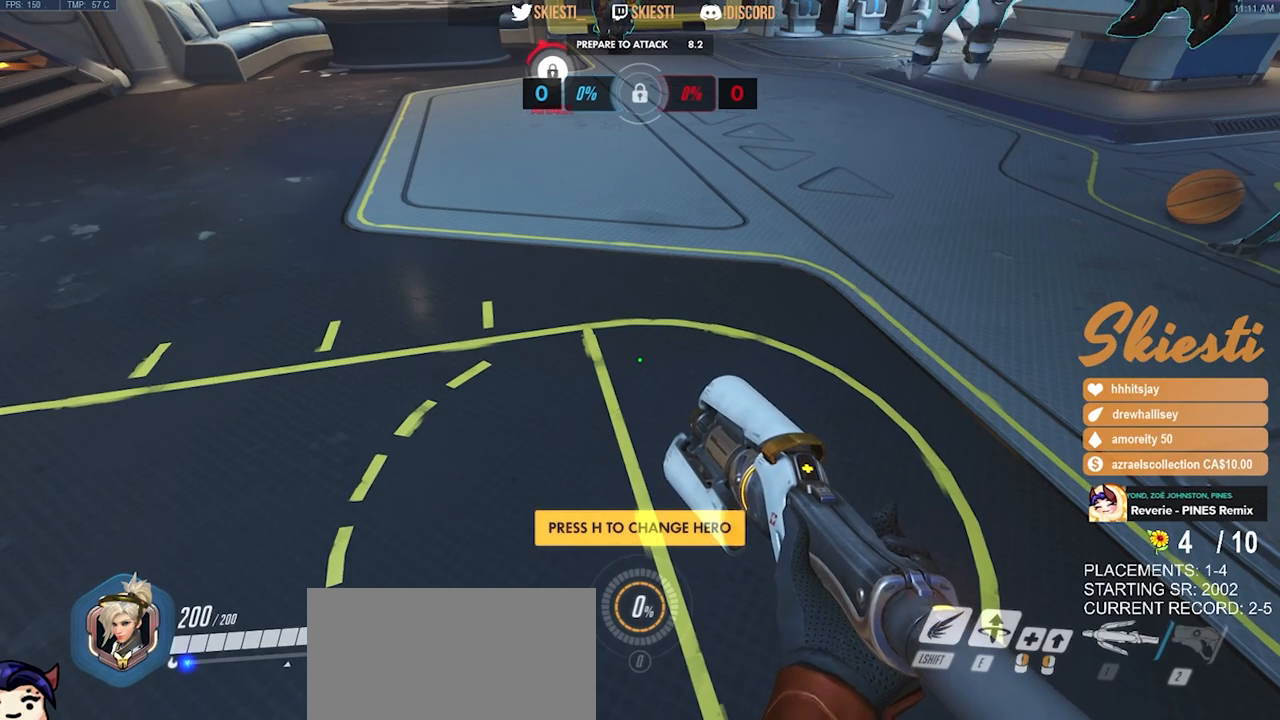
Gameplay with keyboard and mouse; each line is a JSON object with the keys and mouse buttons held at the frame after it. "events" lists presses ("down") and releases ("up") of "a", "ctrl", "d", "e", "q", "s", "shift", "space", "w", "mouse_left", "mouse_wheel", "mouse_right", "mouse_mb4" and "mouse_mb5" between this image and that frame as [ms after this image, input, new state], when the widget could be followed in between. "mouse_left", "mouse_wheel", "mouse_right", "mouse_mb4", "mouse_mb5" = the "left", "wheel", "right", "mb4", "mb5" buttons of the "mouse" list. No other keys are recorded. "wheel" means that the mouse wheel is clicked or scrolled. Mouse movement is not recorded.
{"keys": ["w"], "mouse": [], "events": [[117, "w", "down"]]}
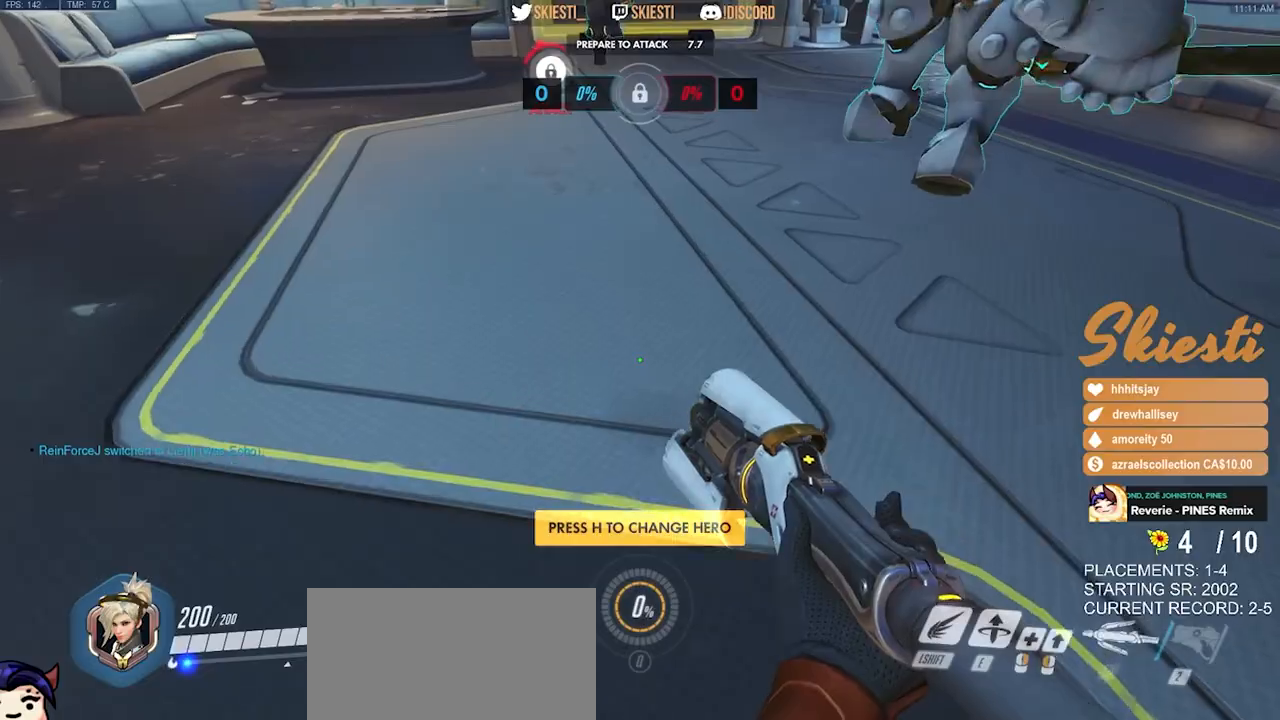
{"keys": ["d", "space", "w"], "mouse": [], "events": [[200, "d", "down"], [400, "space", "down"]]}
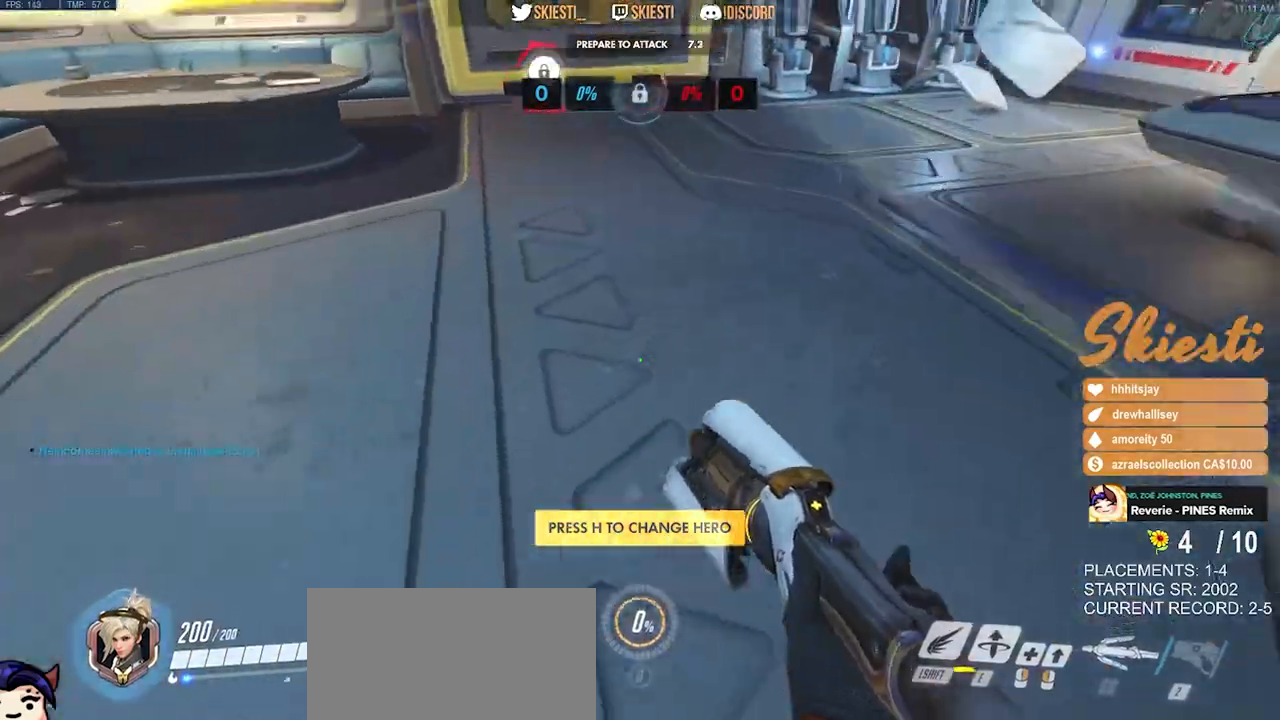
{"keys": ["w"], "mouse": [], "events": [[50, "space", "up"], [83, "d", "up"]]}
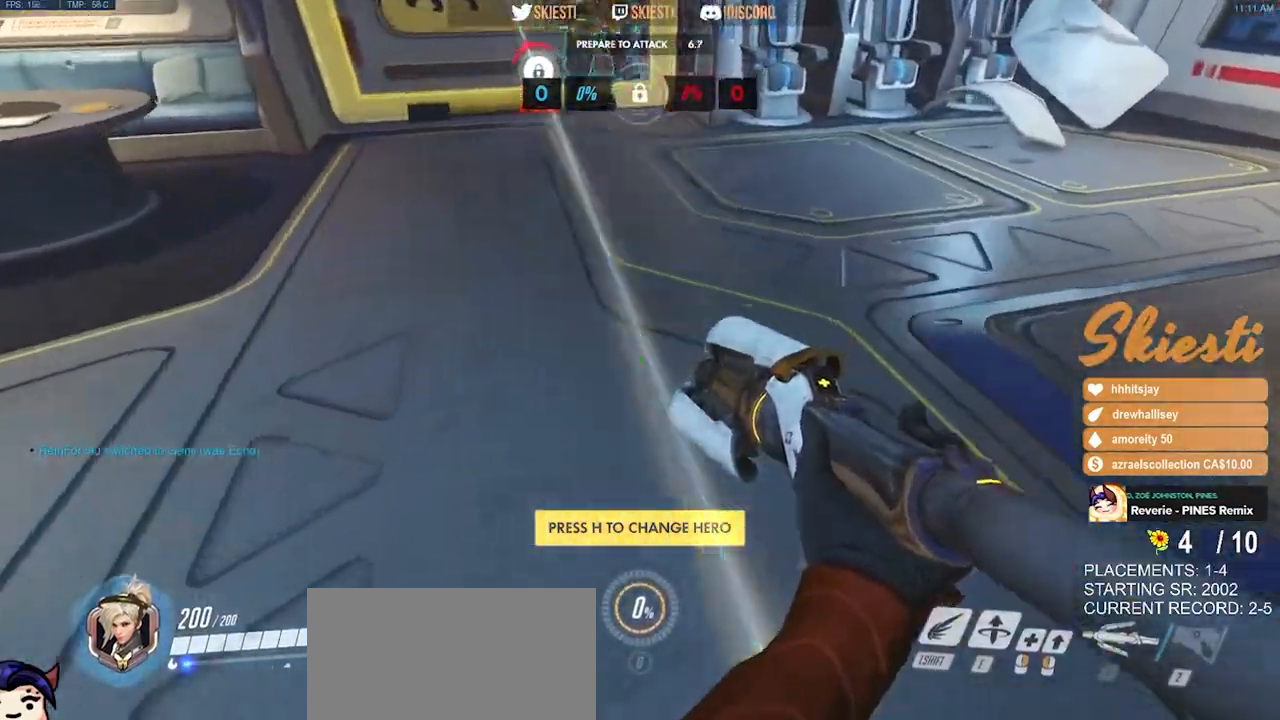
{"keys": ["w"], "mouse": [], "events": []}
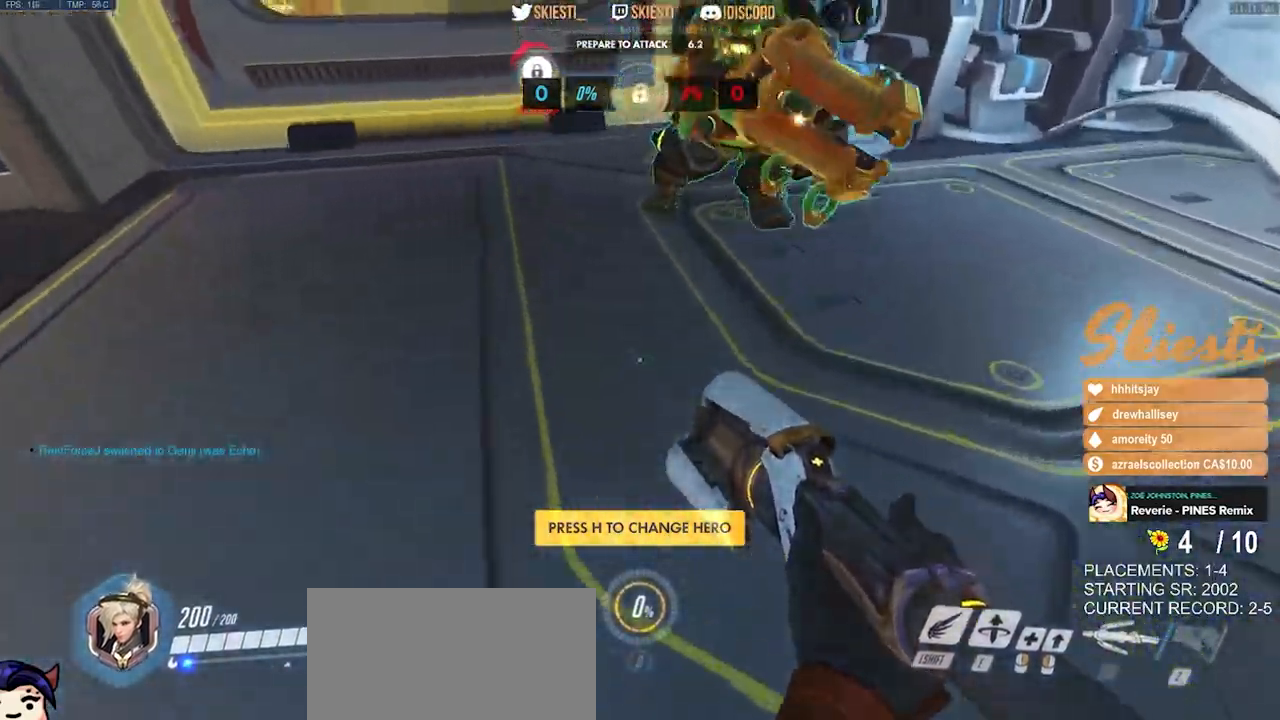
{"keys": ["w"], "mouse": [], "events": []}
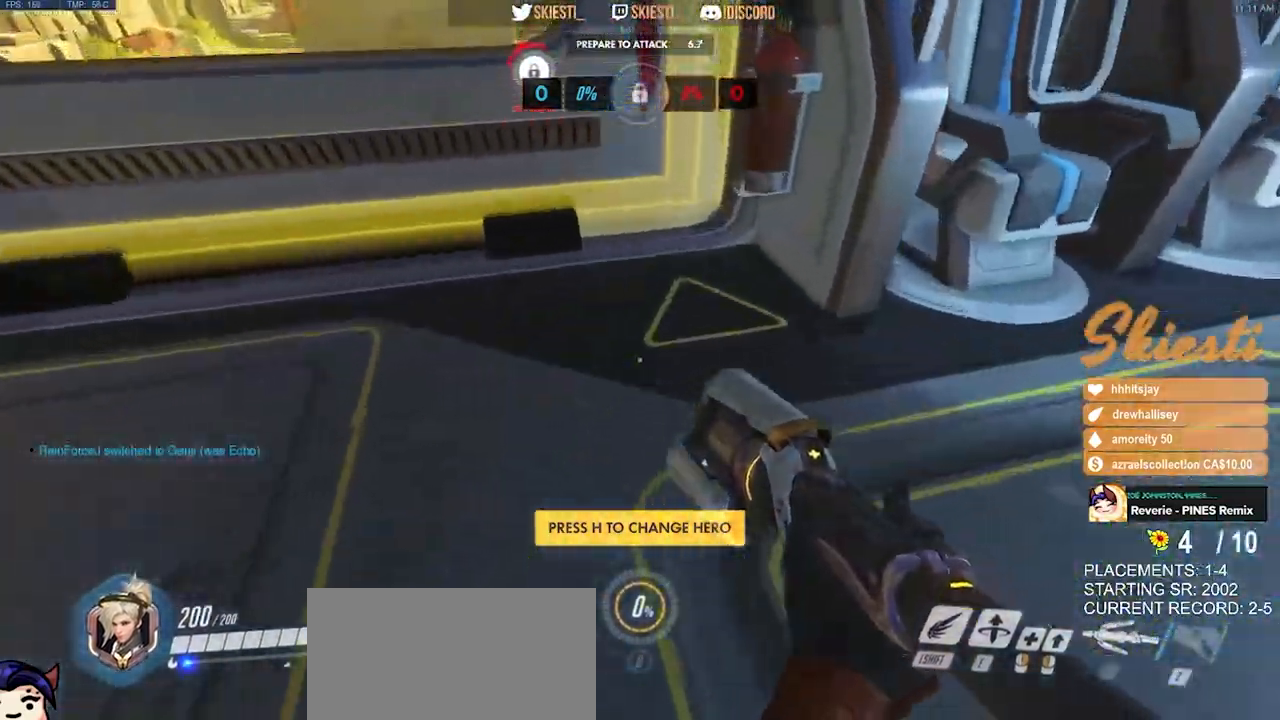
{"keys": ["d", "w"], "mouse": [], "events": [[217, "d", "down"]]}
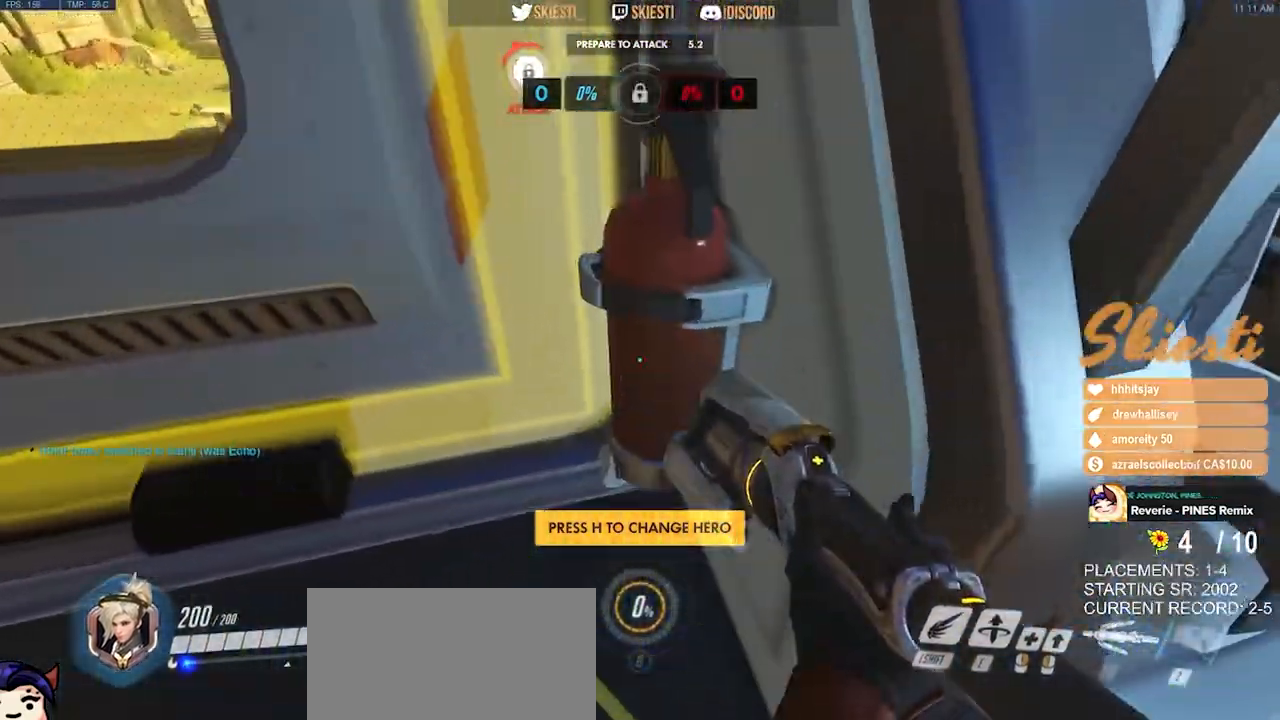
{"keys": ["d", "w"], "mouse": [], "events": [[133, "w", "up"], [333, "w", "down"]]}
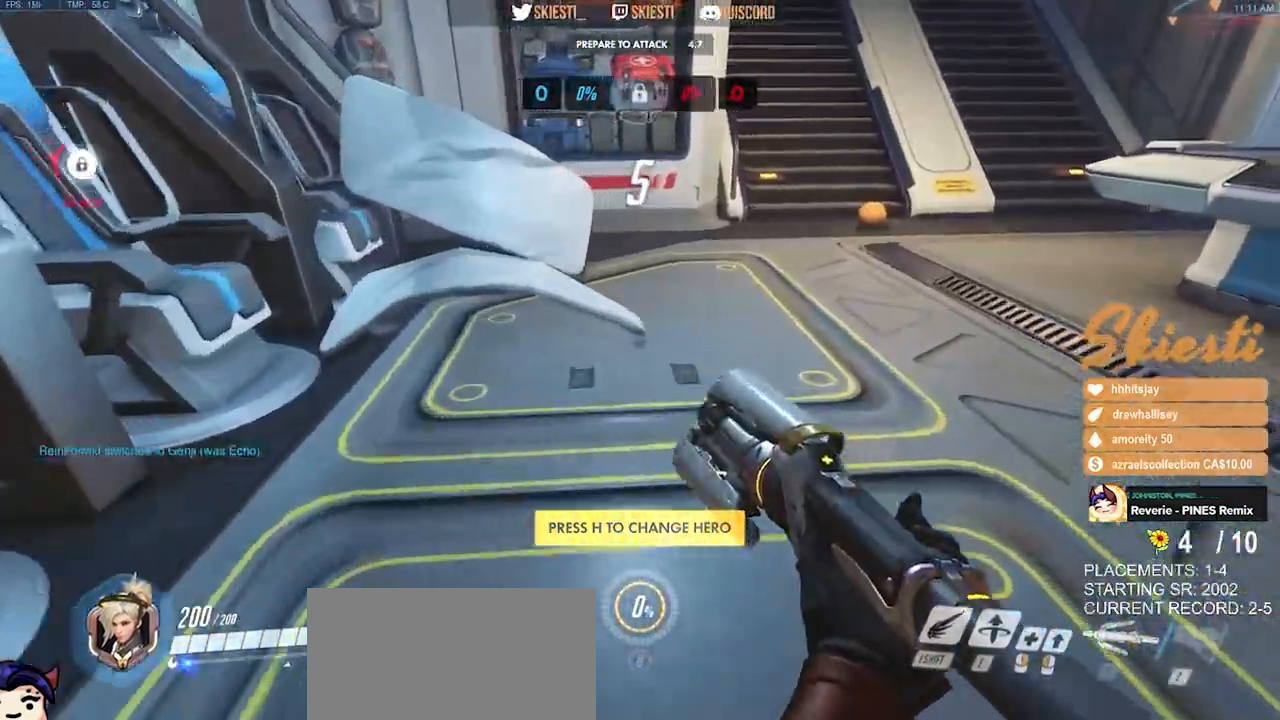
{"keys": ["w"], "mouse": [], "events": [[233, "space", "down"], [283, "d", "up"], [317, "space", "up"]]}
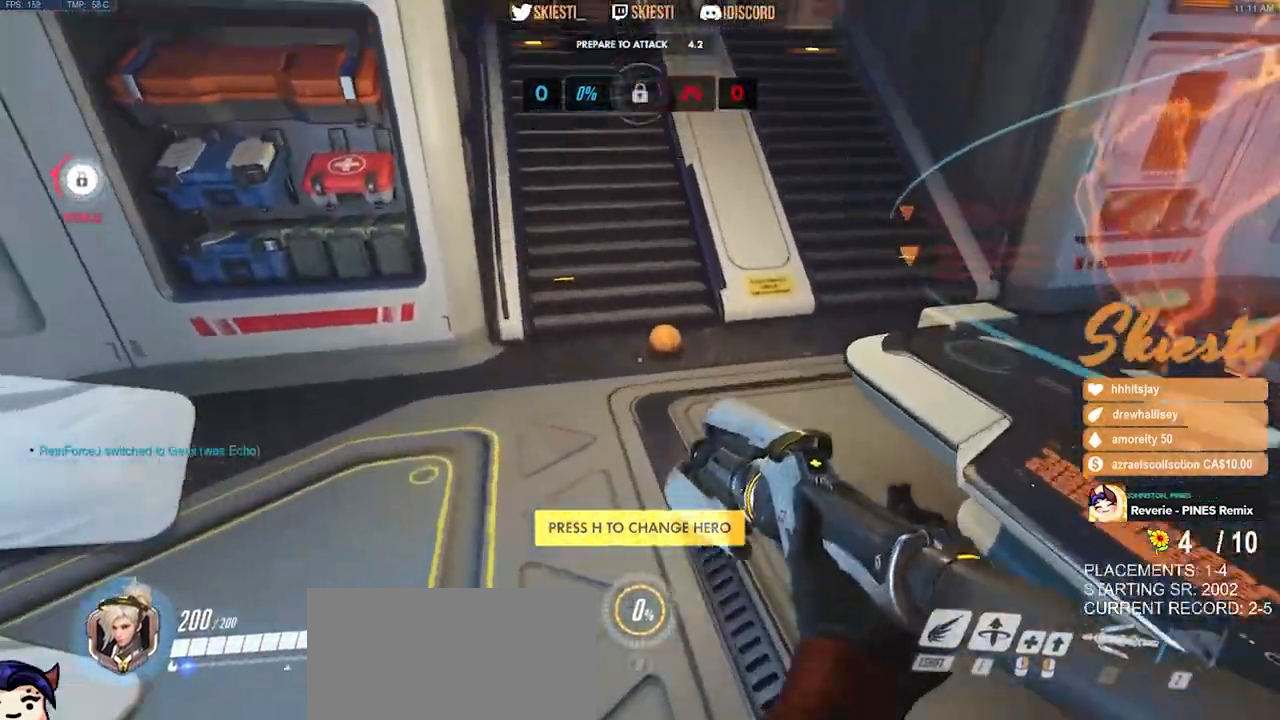
{"keys": ["a", "space", "w"], "mouse": [], "events": [[450, "space", "down"], [500, "a", "down"]]}
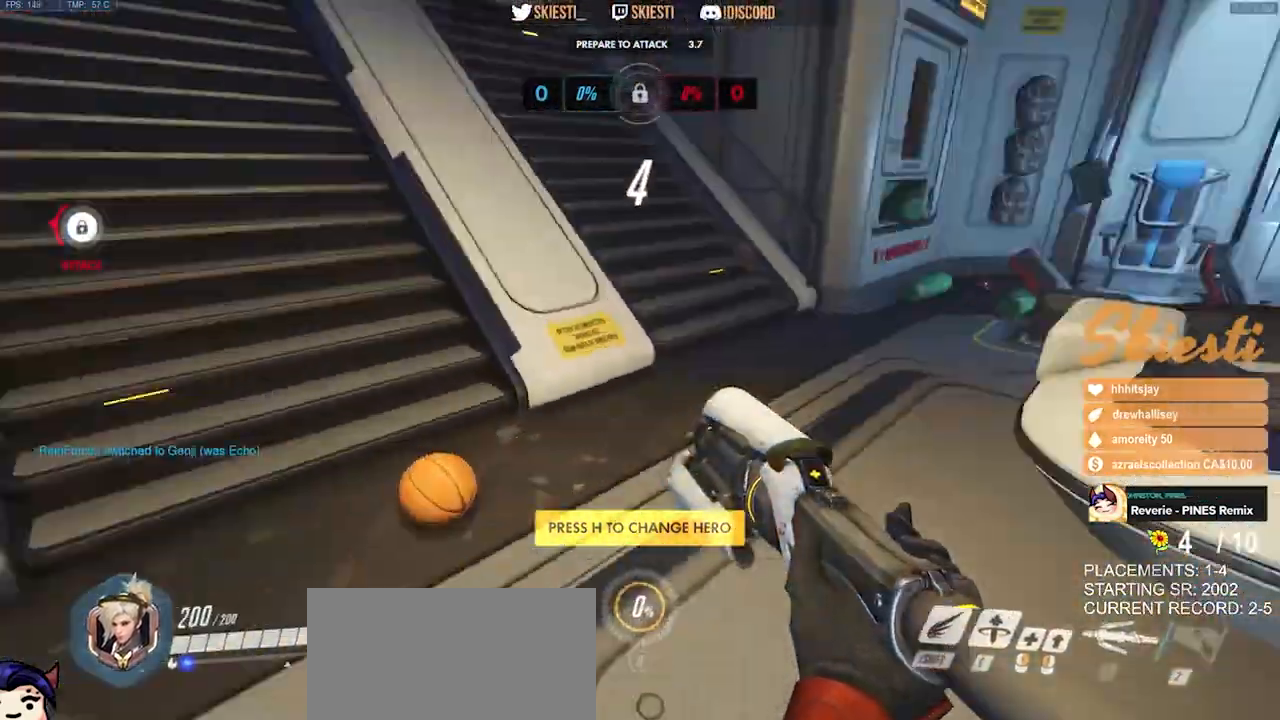
{"keys": ["w"], "mouse": []}
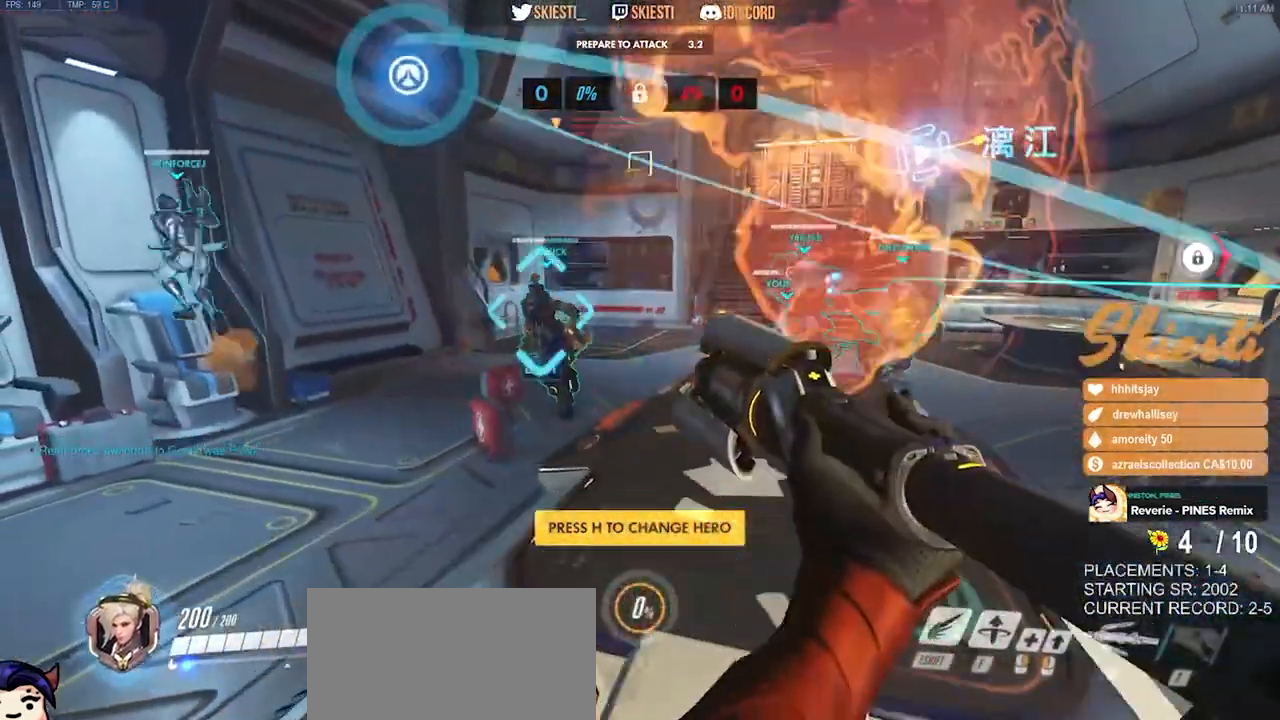
{"keys": [], "mouse": [], "events": [[133, "space", "down"], [250, "space", "up"], [250, "w", "up"]]}
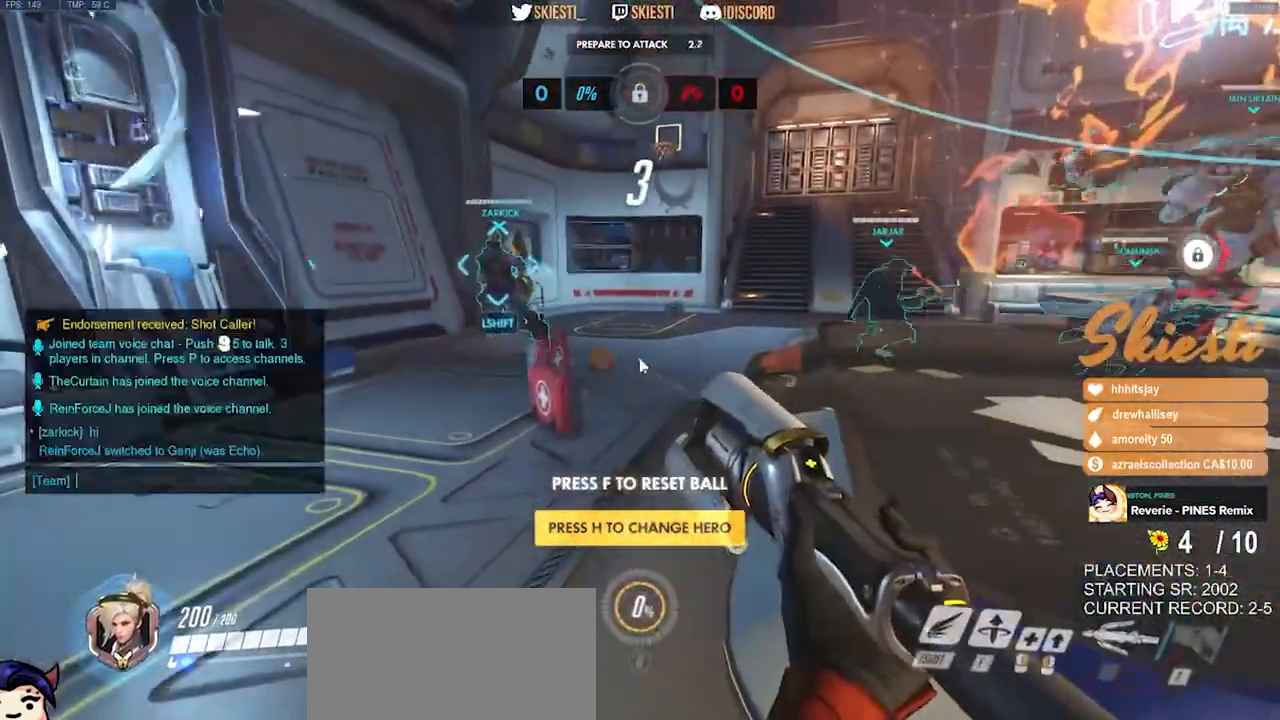
{"keys": ["w"], "mouse": [], "events": [[133, "w", "down"], [283, "space", "down"], [367, "space", "up"]]}
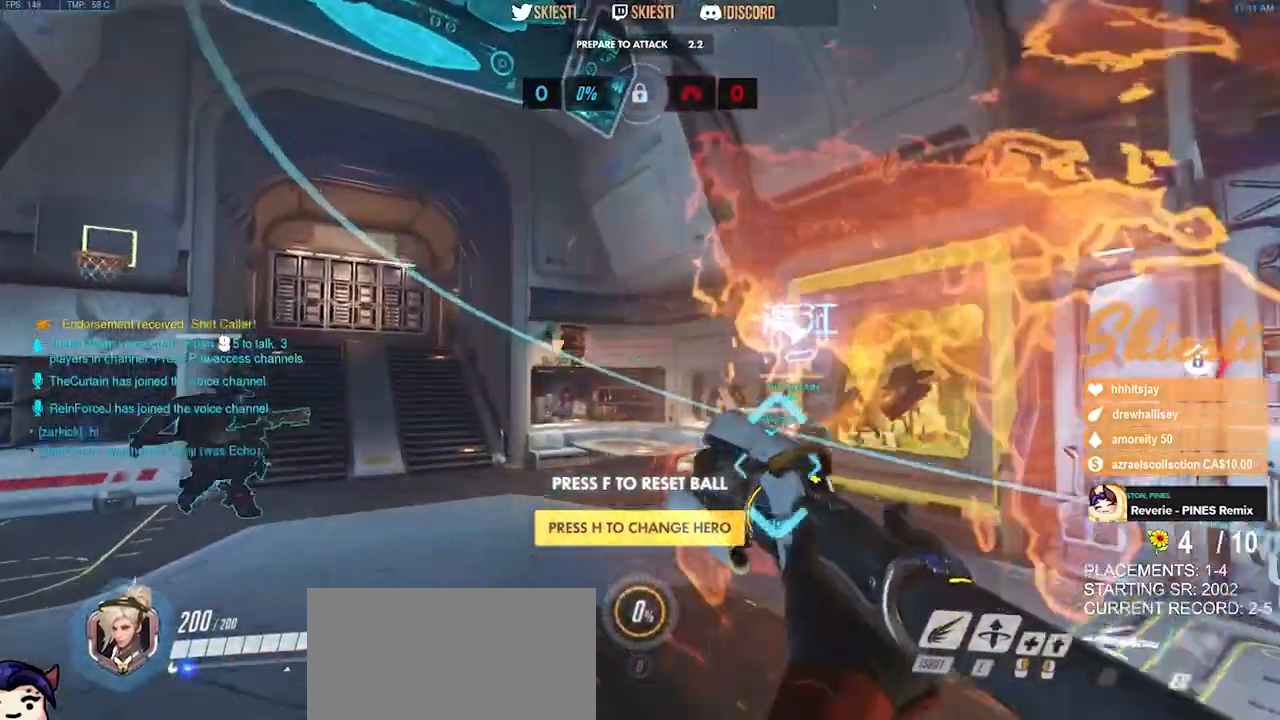
{"keys": ["space", "w"], "mouse": ["left"], "events": [[367, "space", "down"], [433, "mouse_left", "down"]]}
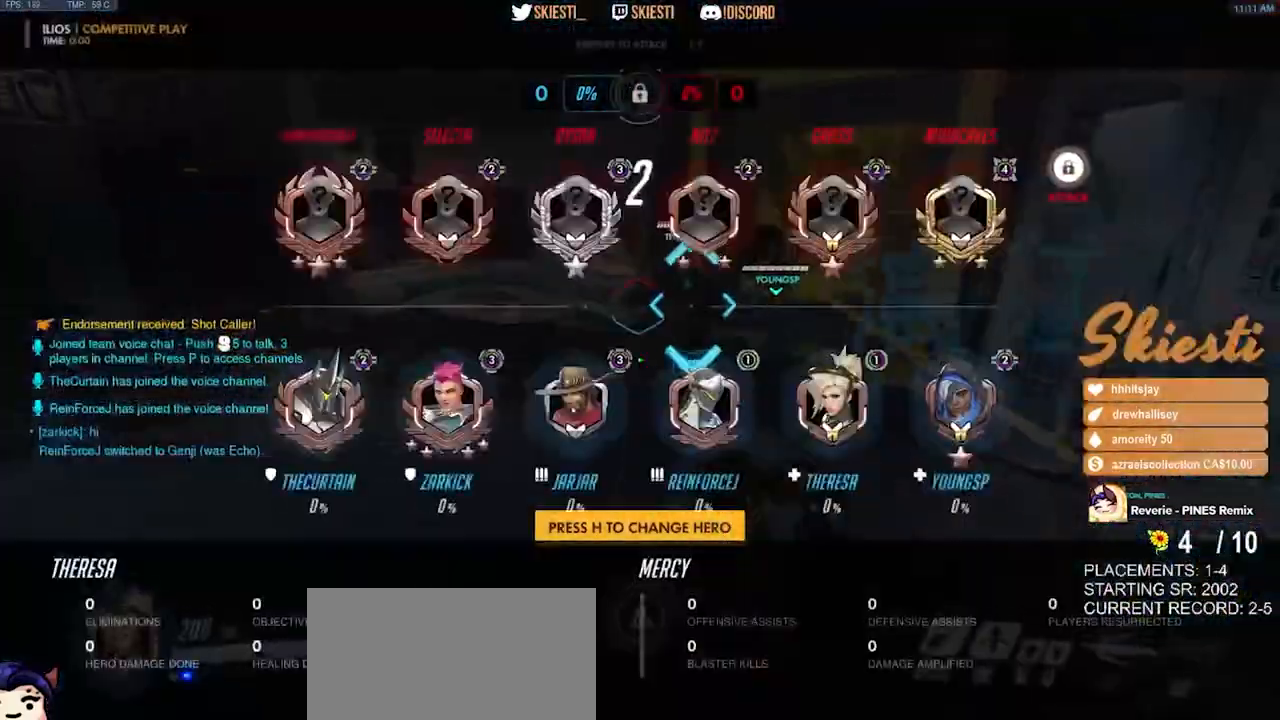
{"keys": ["w"], "mouse": ["left"], "events": [[50, "space", "up"]]}
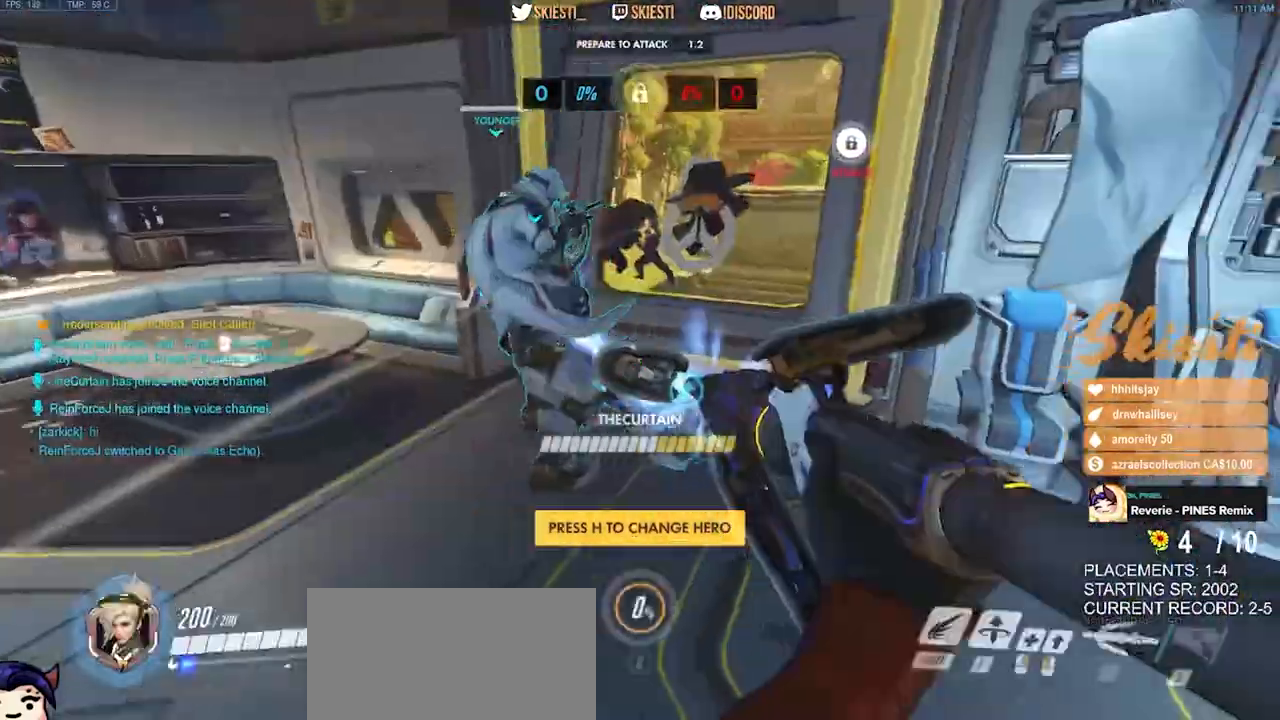
{"keys": ["a"], "mouse": ["left"], "events": [[150, "a", "down"], [333, "w", "up"]]}
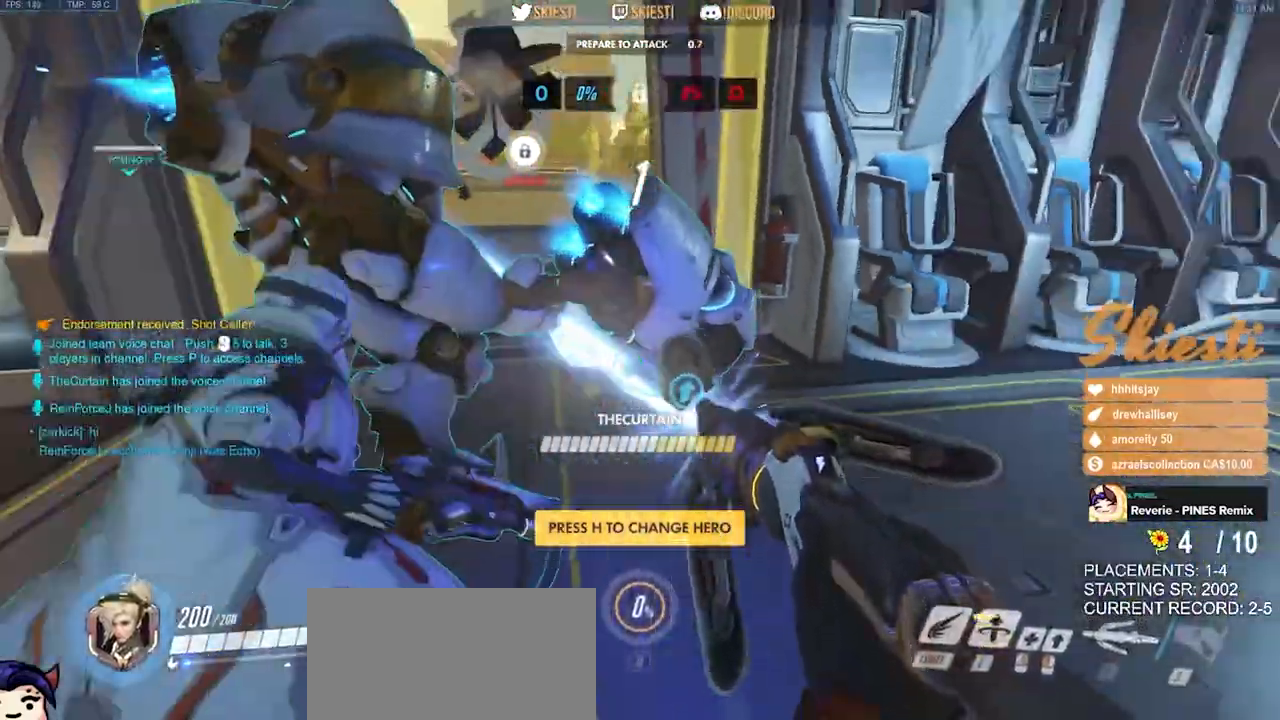
{"keys": ["d", "space"], "mouse": ["left"], "events": [[17, "a", "up"], [17, "d", "down"], [333, "w", "down"], [433, "space", "down"], [483, "w", "up"]]}
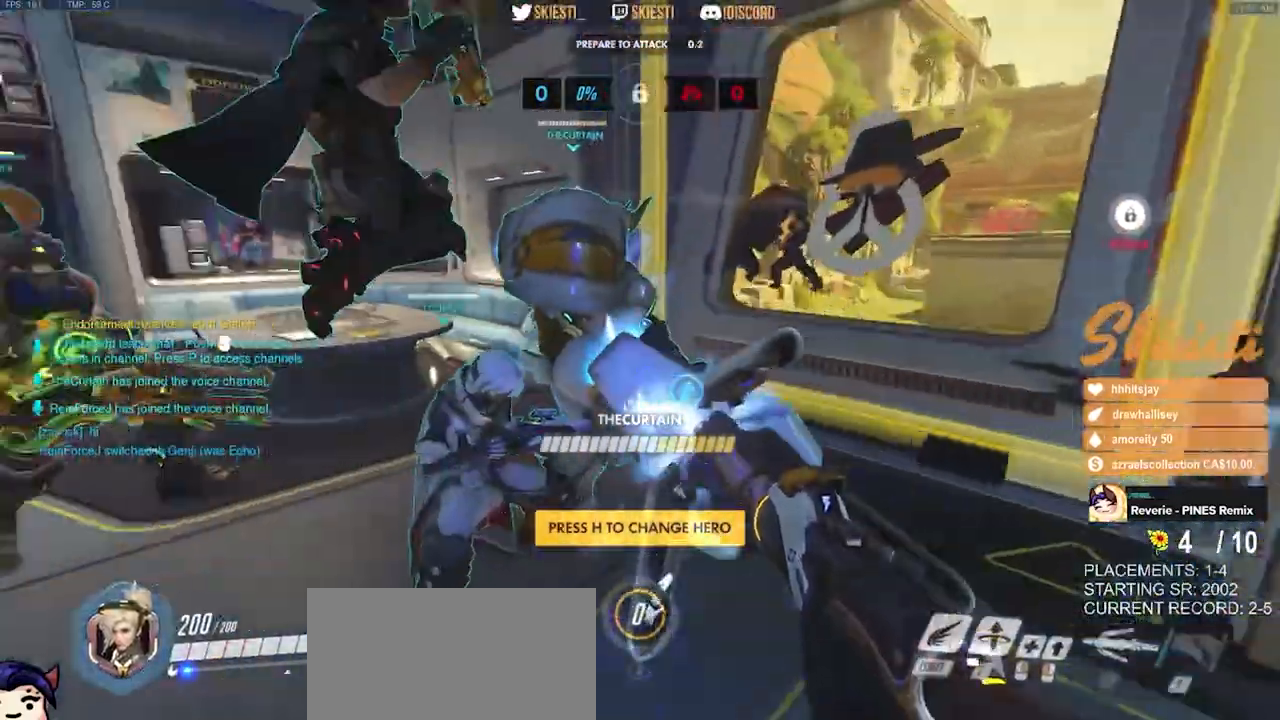
{"keys": ["a", "d", "s"], "mouse": ["left"], "events": [[33, "space", "up"], [233, "s", "down"], [483, "a", "down"]]}
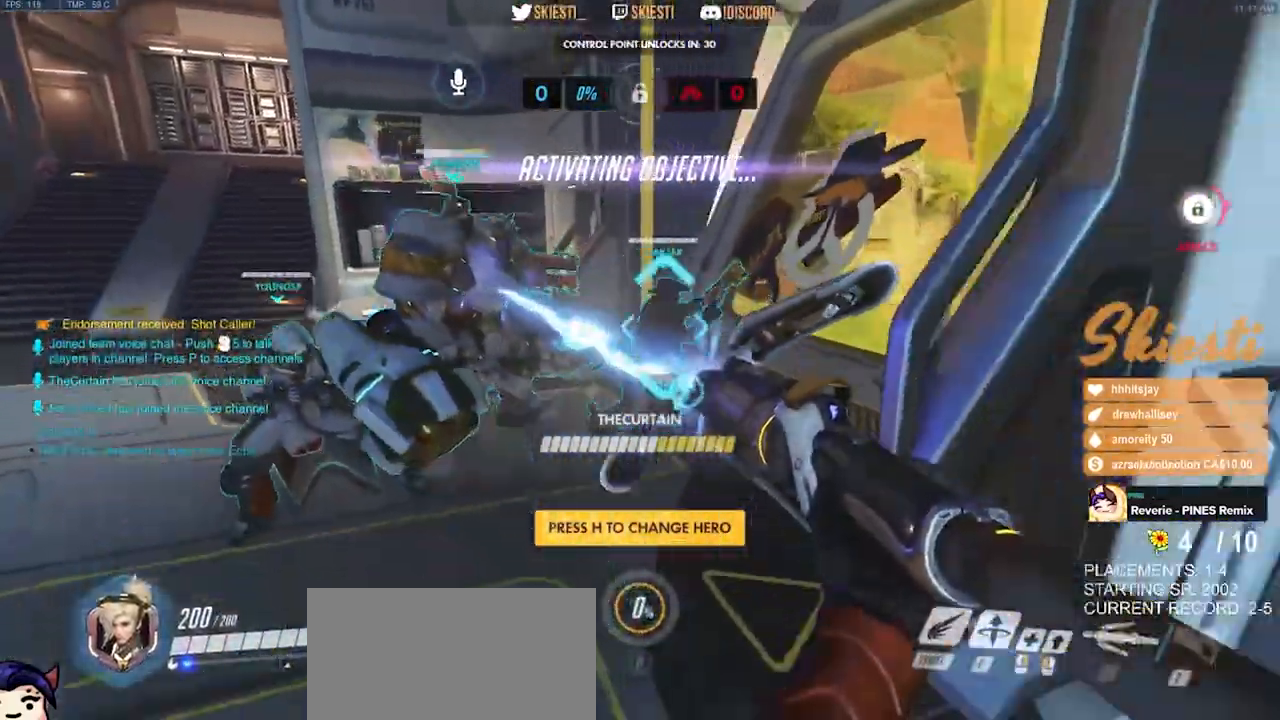
{"keys": ["a", "w"], "mouse": ["left"], "events": [[17, "d", "up"], [50, "s", "up"], [117, "mouse_left", "up"], [167, "mouse_left", "down"], [200, "w", "down"]]}
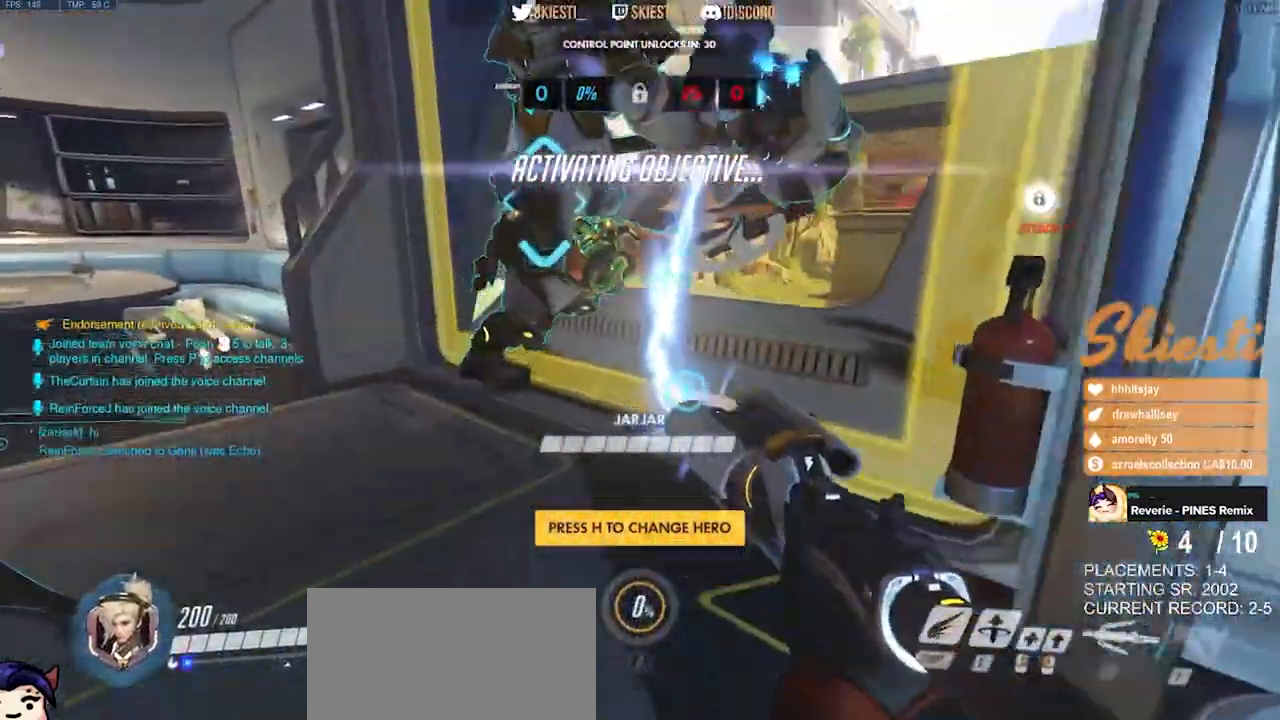
{"keys": ["space", "w"], "mouse": ["left"], "events": [[217, "a", "up"], [400, "space", "down"]]}
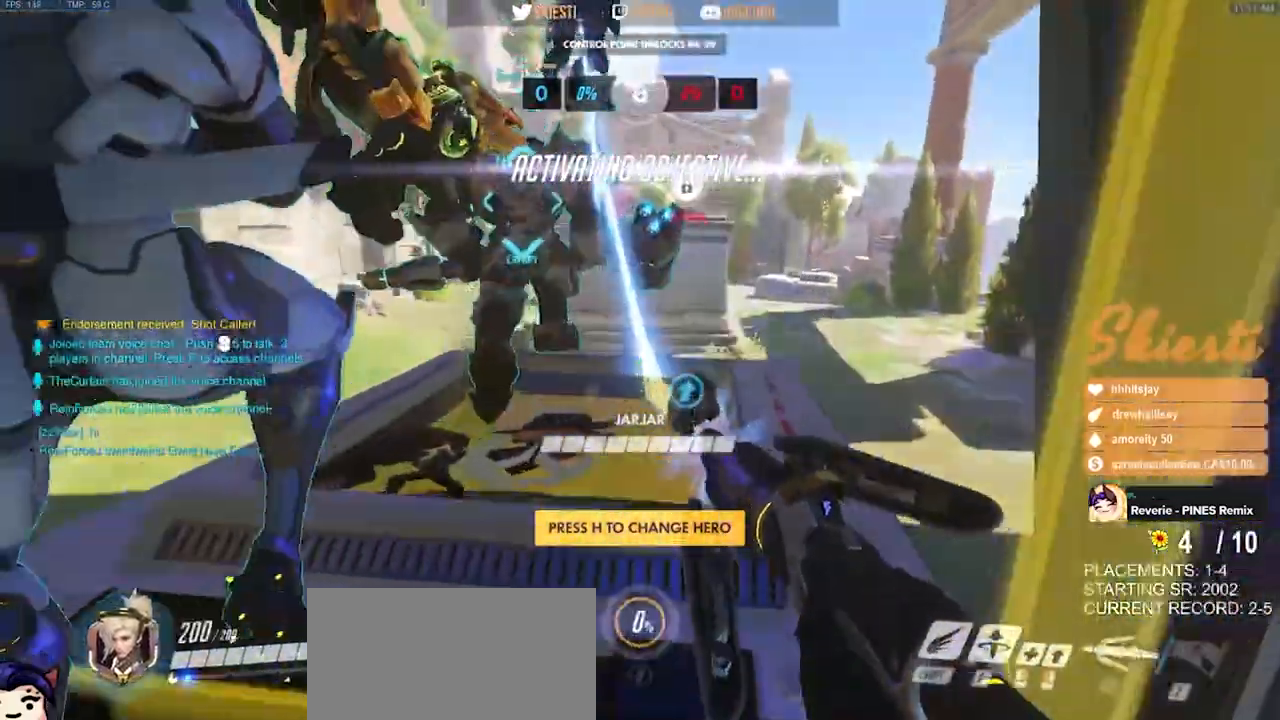
{"keys": ["w"], "mouse": ["left"], "events": [[50, "space", "up"]]}
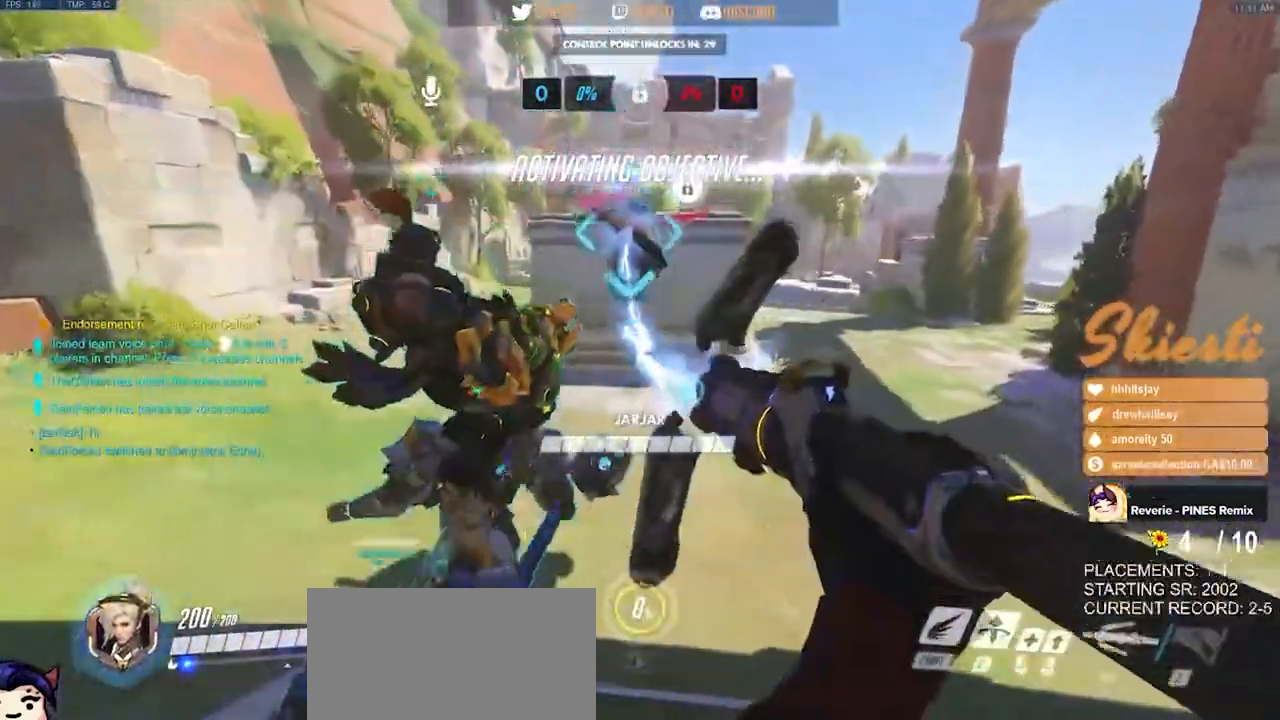
{"keys": ["w"], "mouse": ["left"], "events": []}
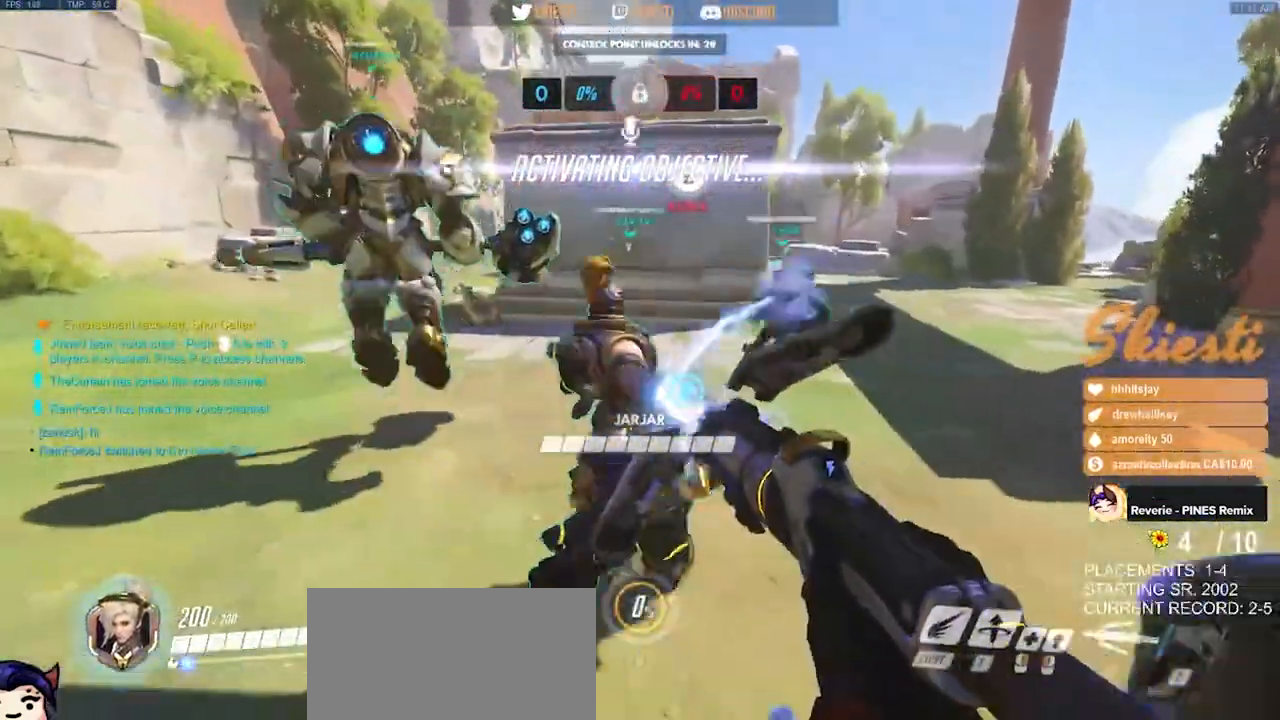
{"keys": ["a", "w"], "mouse": ["left"]}
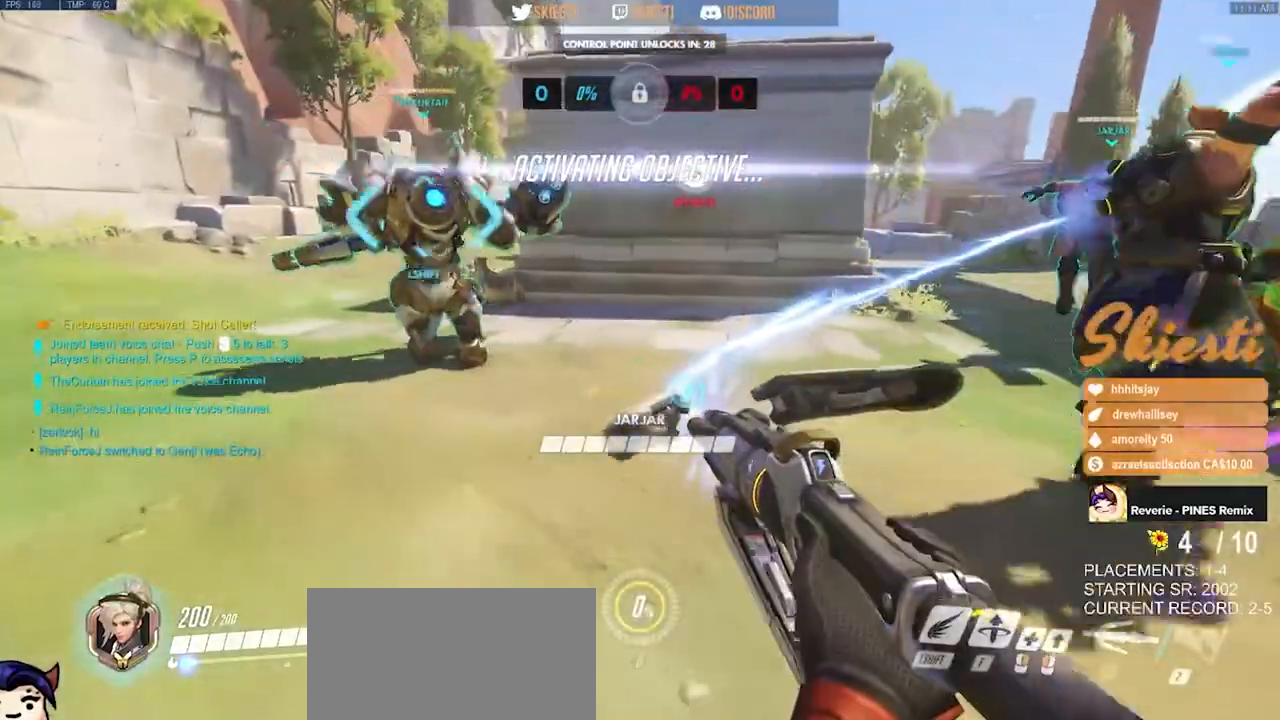
{"keys": ["w"], "mouse": ["left"], "events": [[50, "space", "down"], [250, "a", "up"], [250, "space", "up"]]}
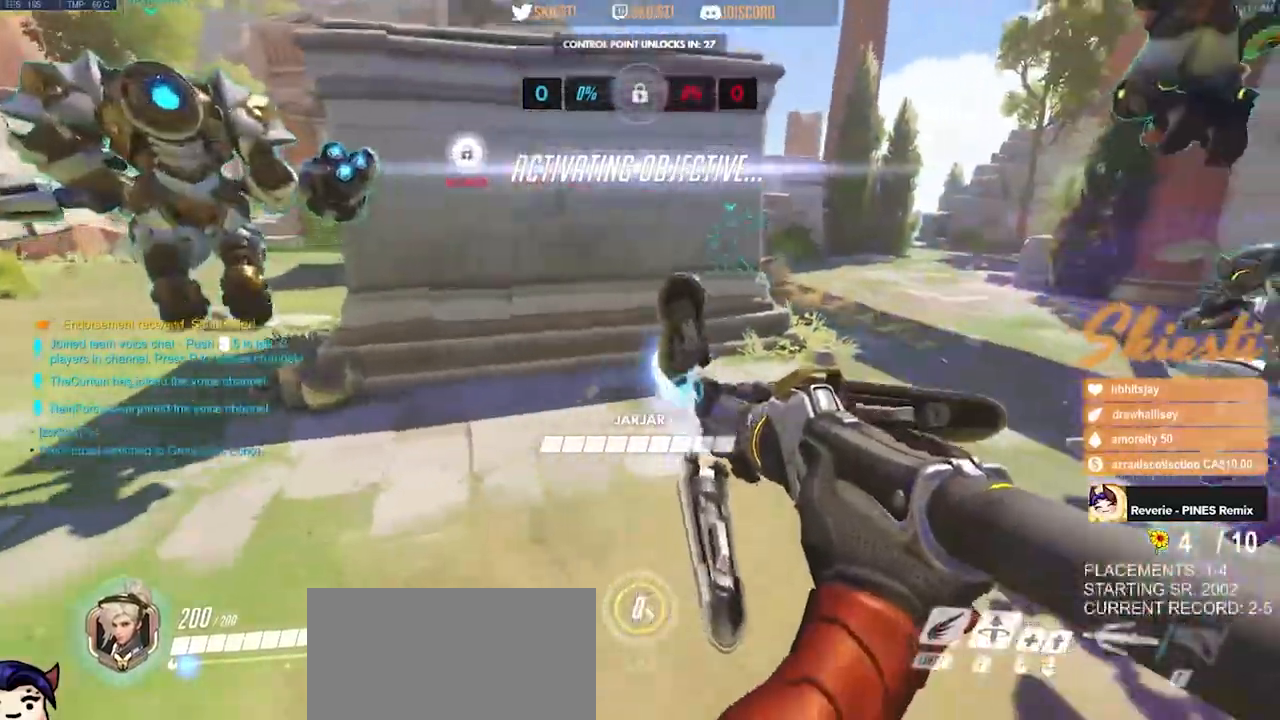
{"keys": ["d", "shift", "w"], "mouse": ["left"], "events": [[17, "shift", "down"], [300, "d", "down"]]}
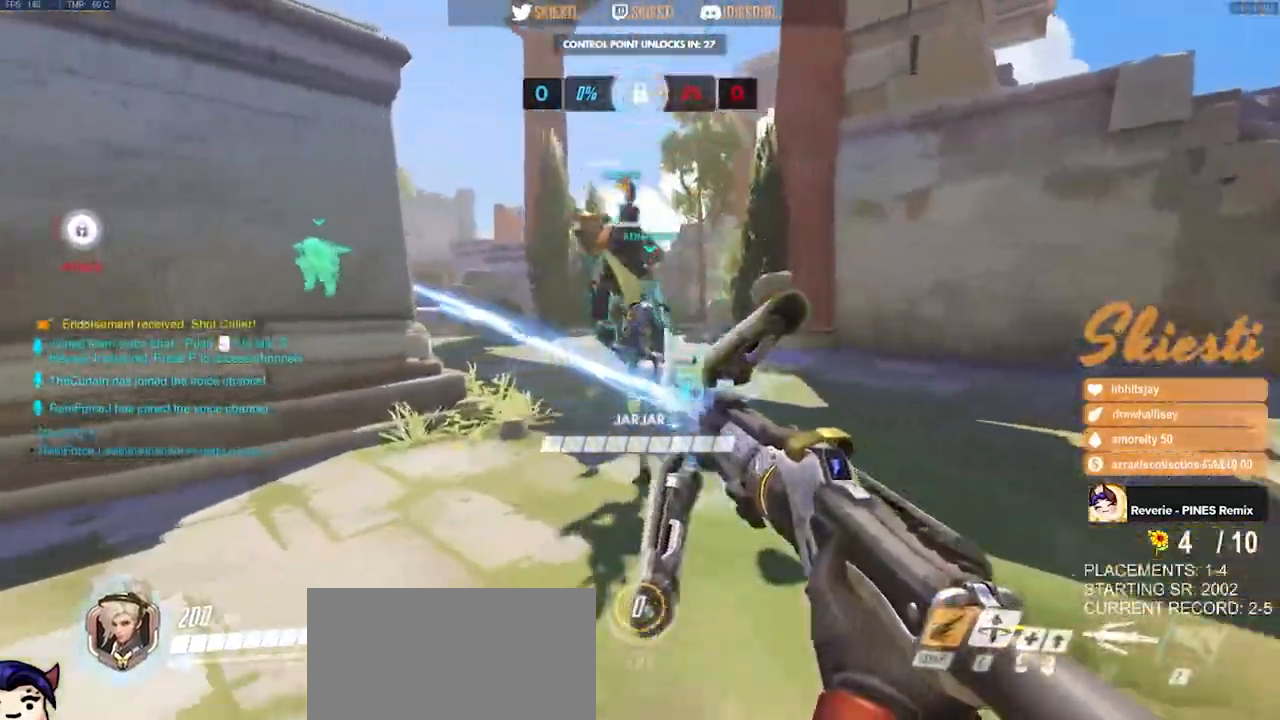
{"keys": ["d", "shift", "w"], "mouse": ["left"], "events": []}
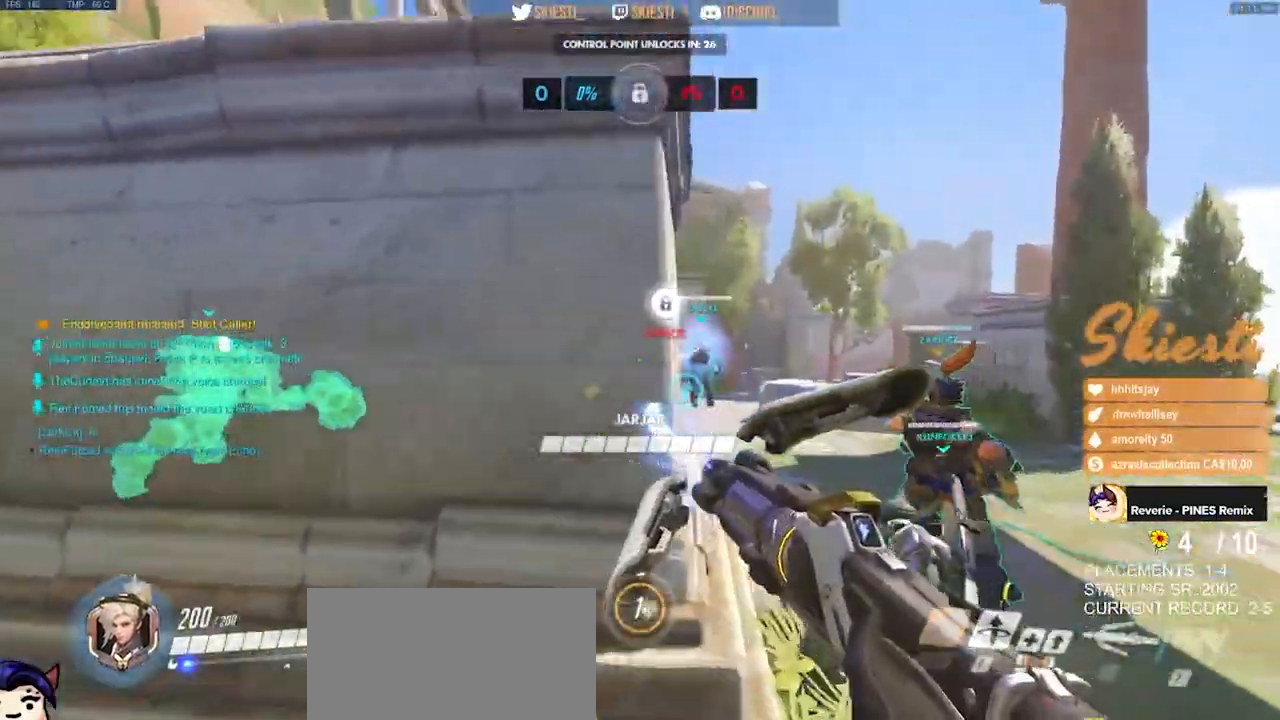
{"keys": ["d", "w"], "mouse": ["left"], "events": [[33, "space", "down"], [350, "space", "up"], [417, "shift", "up"]]}
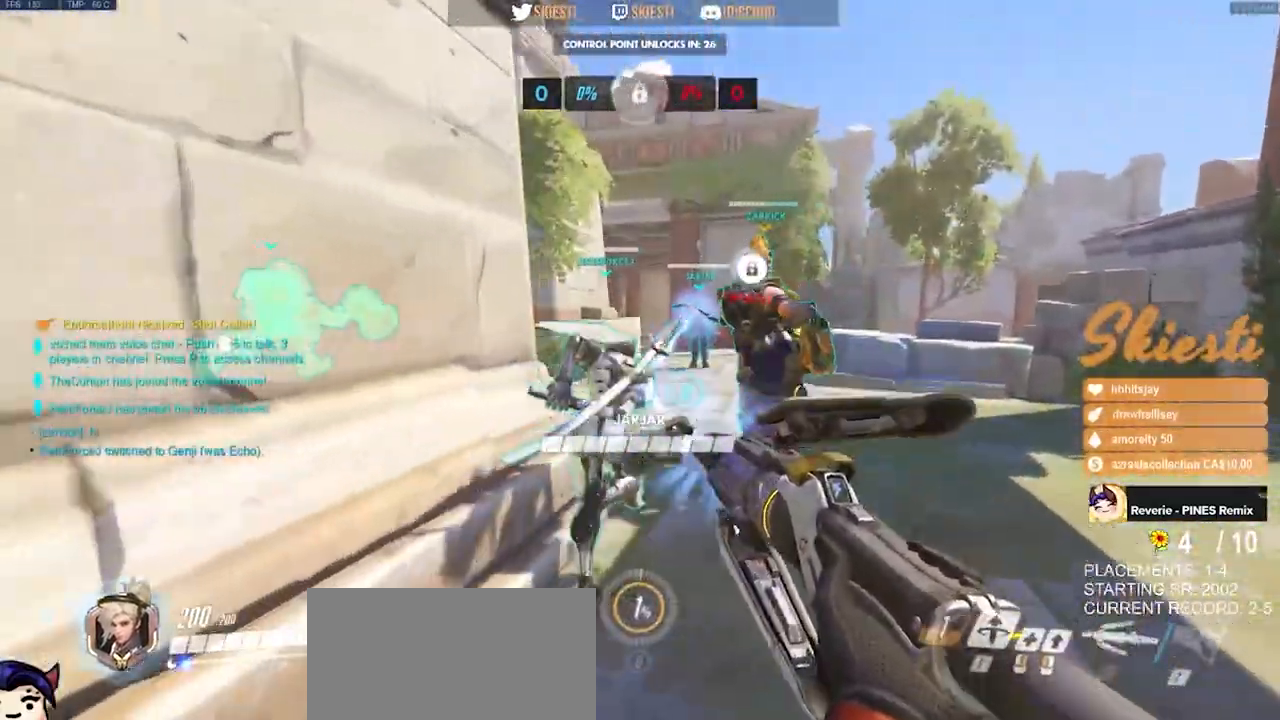
{"keys": ["d", "w"], "mouse": ["left"], "events": [[83, "space", "down"], [233, "space", "up"]]}
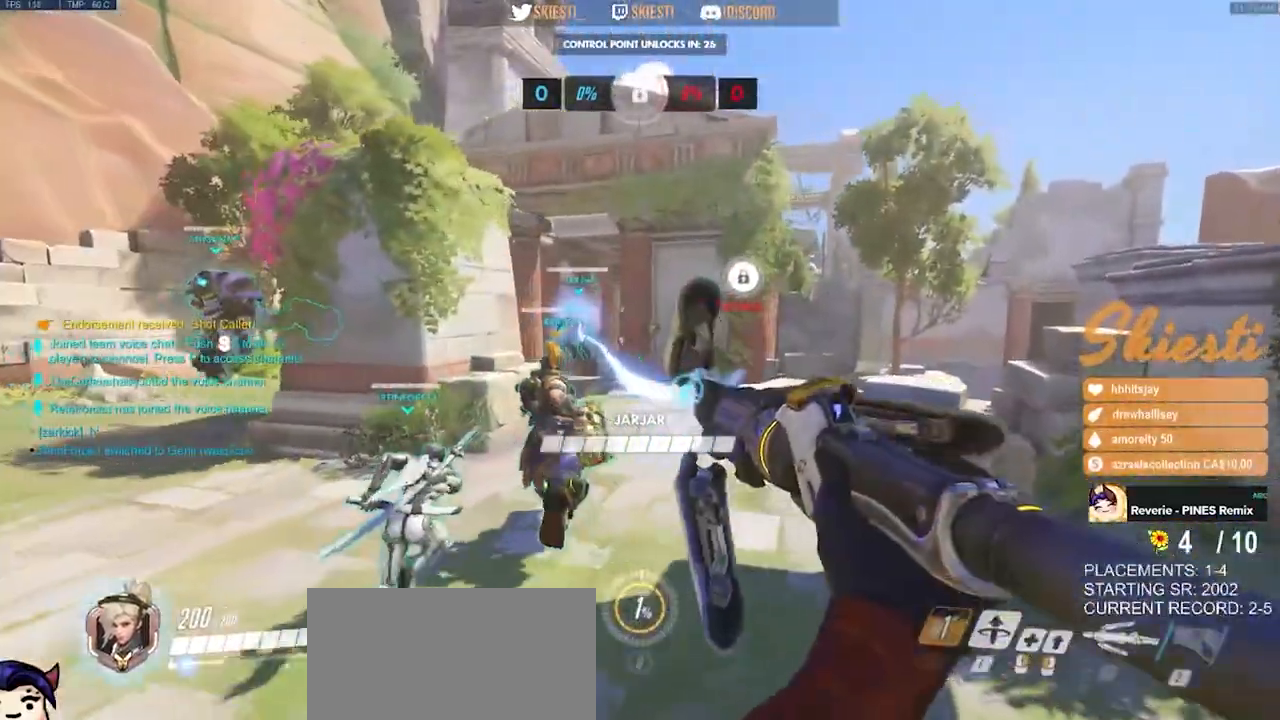
{"keys": ["d", "w"], "mouse": ["left"], "events": []}
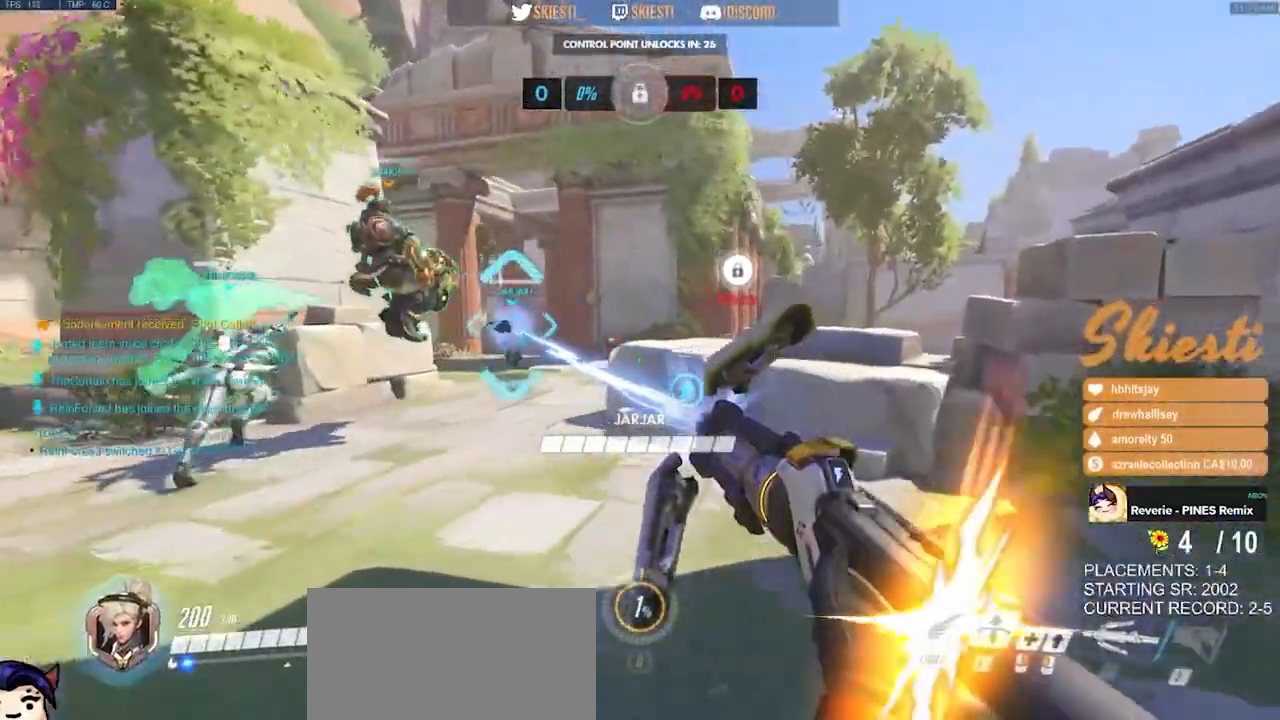
{"keys": ["shift", "space", "w"], "mouse": ["left"], "events": [[133, "shift", "down"], [167, "d", "up"], [433, "space", "down"]]}
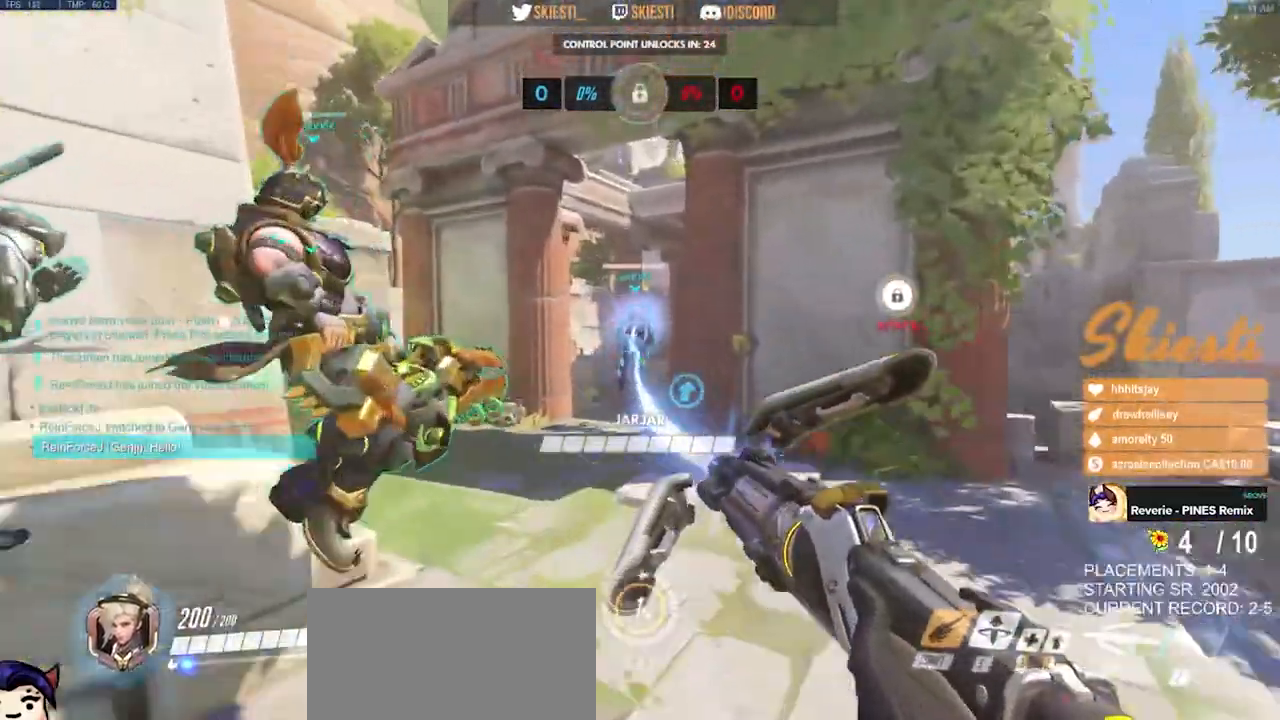
{"keys": ["shift", "w"], "mouse": ["left"], "events": [[217, "space", "up"]]}